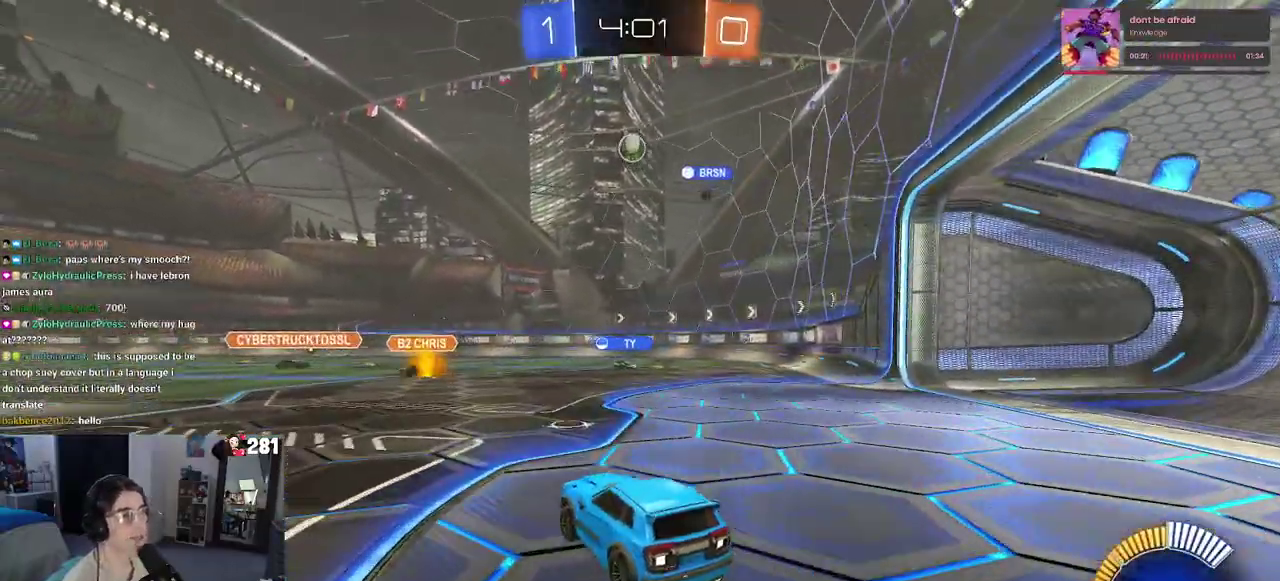
Gameplay with a controller (PlayStation layout); each line is a JSON object with the inputs held at the frame after it. "events" lists button and stick changes between this image and that frame as [ms after this image, input, new state], when the widget could be followed in between. This overlay highlights the sticks when they move; stick clicks (L3 R3) are not distinguishable. Not read: L1.
{"buttons": ["R2"], "left_stick": "center", "right_stick": "center", "events": [[150, "left_stick", "left"], [367, "left_stick", "center"]]}
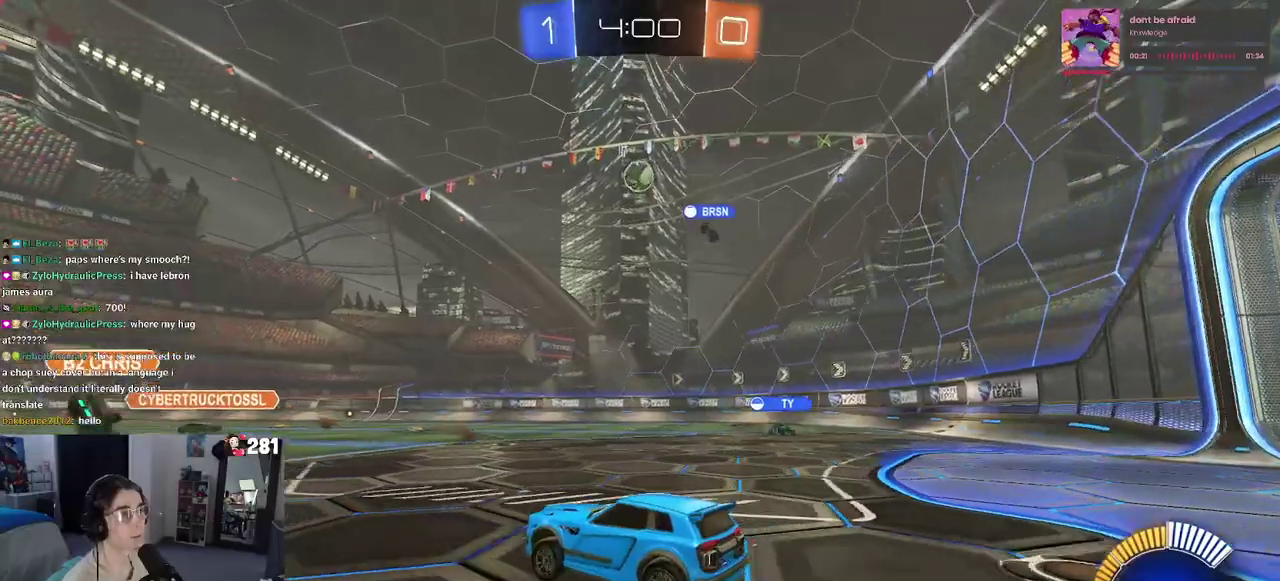
{"buttons": ["R2"], "left_stick": "left", "right_stick": "center", "events": [[500, "left_stick", "left"]]}
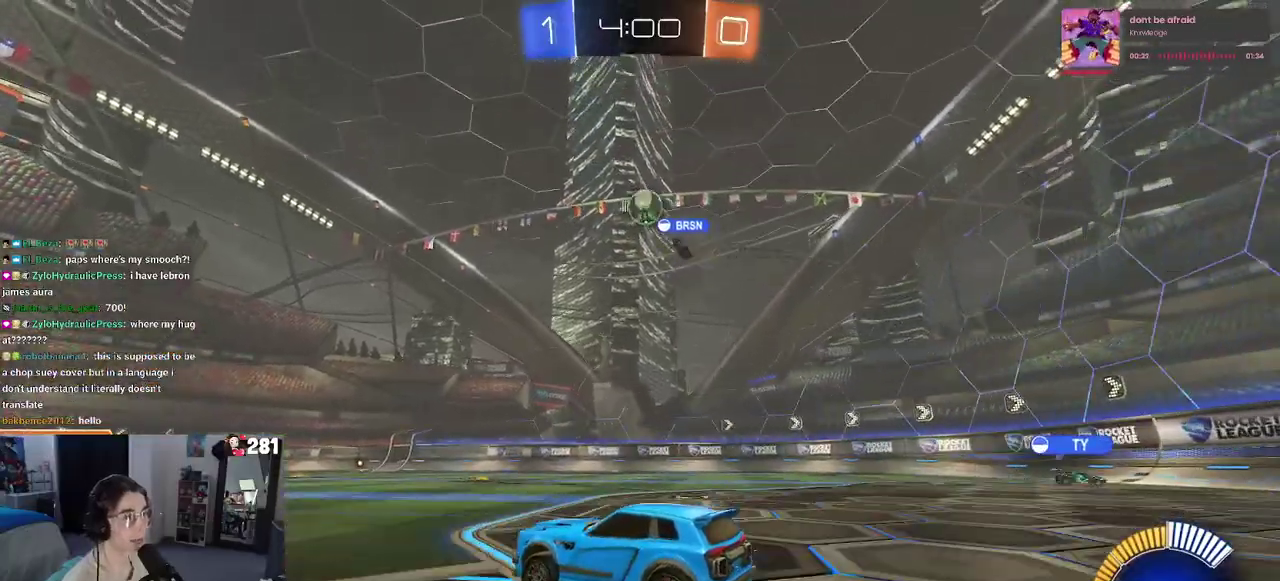
{"buttons": ["R1", "R2"], "left_stick": "right", "right_stick": "center", "events": [[300, "left_stick", "center"], [333, "R1", "down"], [367, "left_stick", "right"]]}
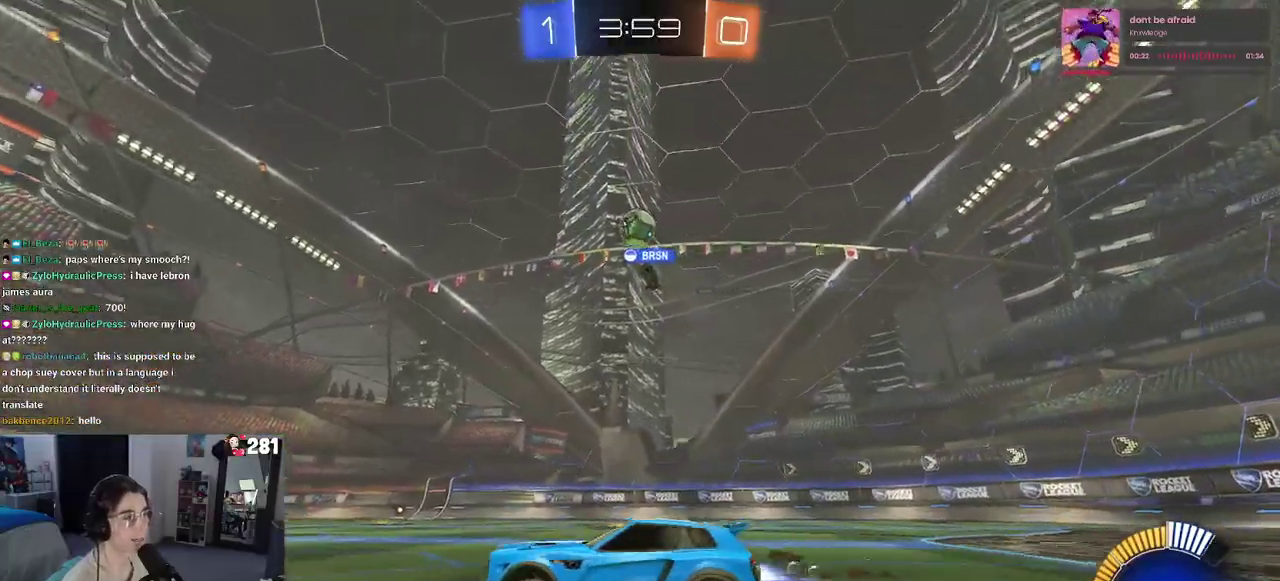
{"buttons": ["R2"], "left_stick": "left", "right_stick": "center", "events": [[17, "R1", "up"], [200, "left_stick", "center"], [400, "left_stick", "left"]]}
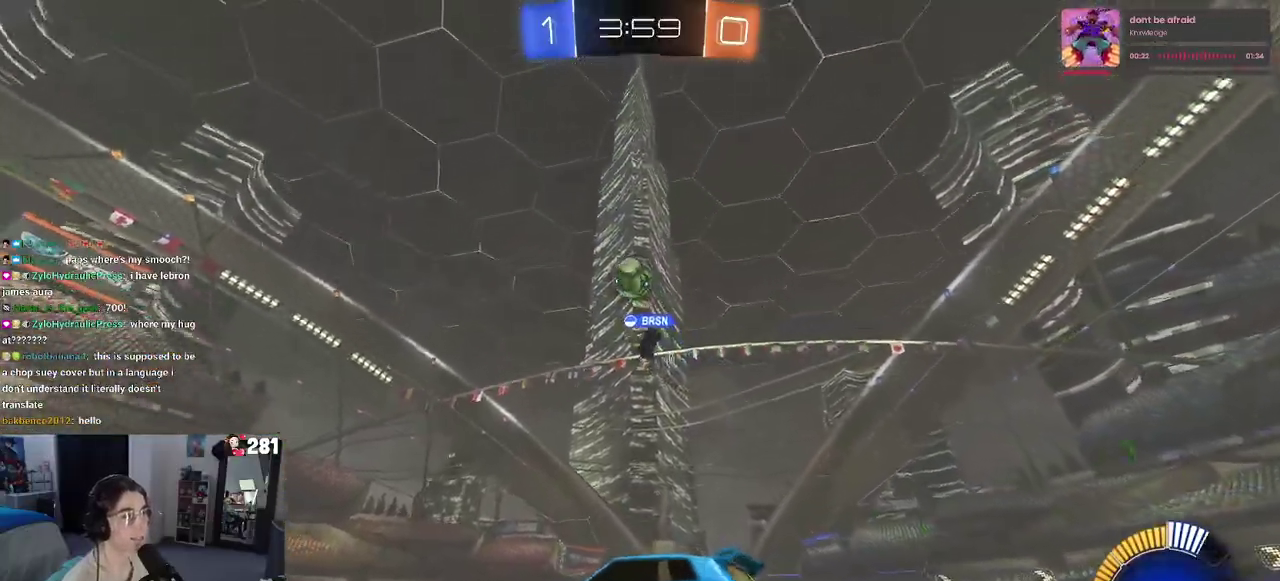
{"buttons": ["R1", "R2"], "left_stick": "right", "right_stick": "center", "events": [[283, "left_stick", "center"], [350, "R1", "down"], [350, "left_stick", "right"]]}
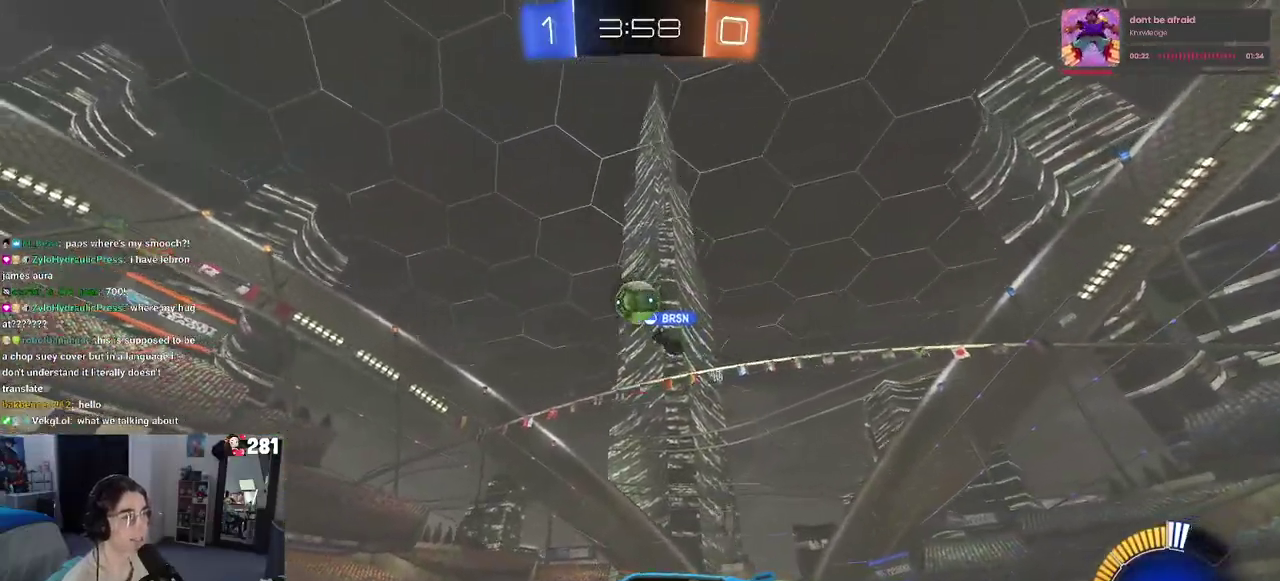
{"buttons": ["R2"], "left_stick": "center", "right_stick": "center", "events": [[17, "left_stick", "center"], [367, "R1", "up"]]}
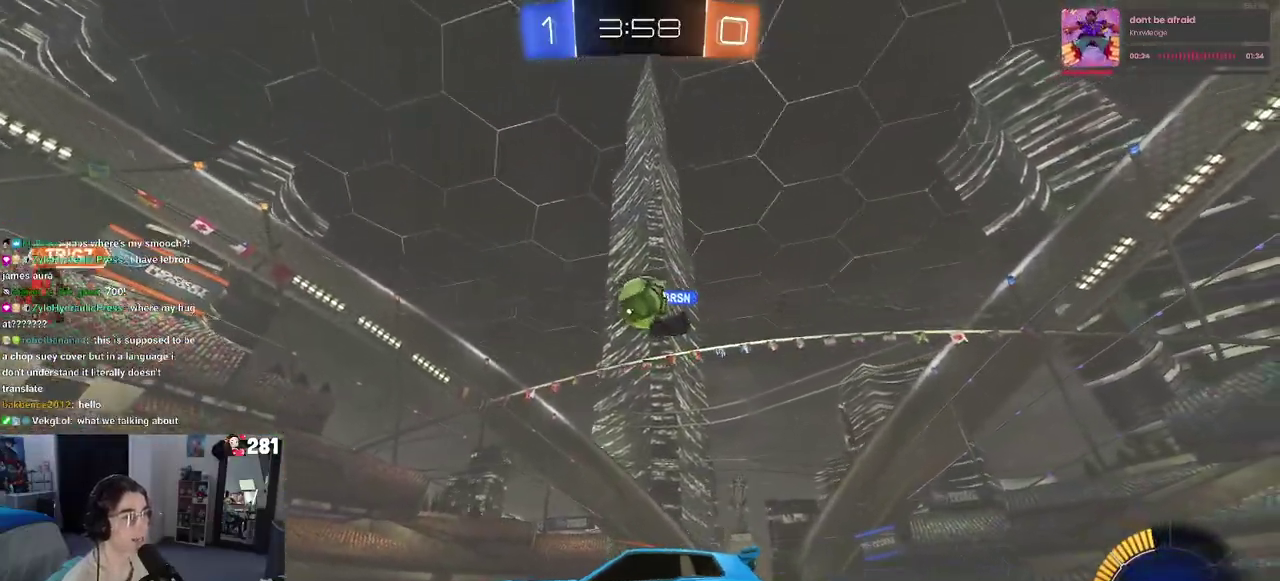
{"buttons": ["R1", "R2"], "left_stick": "right", "right_stick": "center", "events": [[50, "left_stick", "right"], [200, "left_stick", "center"], [267, "left_stick", "left"], [417, "left_stick", "center"], [433, "R1", "down"], [500, "left_stick", "right"]]}
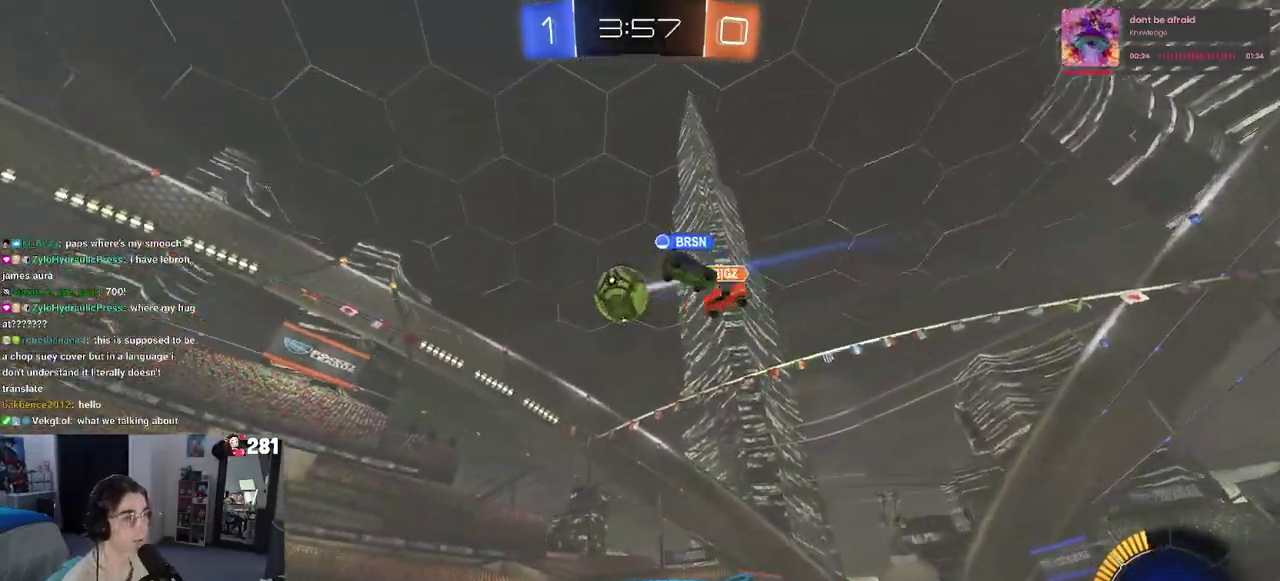
{"buttons": ["R2"], "left_stick": "left", "right_stick": "center", "events": [[133, "left_stick", "center"], [333, "left_stick", "left"], [383, "R1", "up"]]}
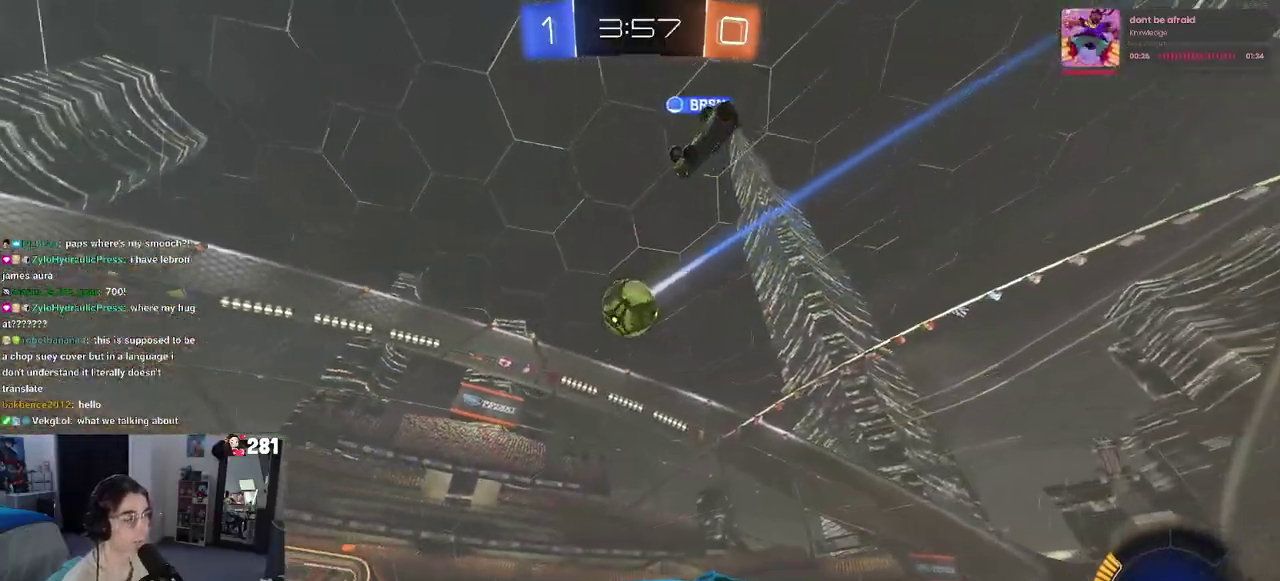
{"buttons": ["R2"], "left_stick": "left", "right_stick": "center", "events": []}
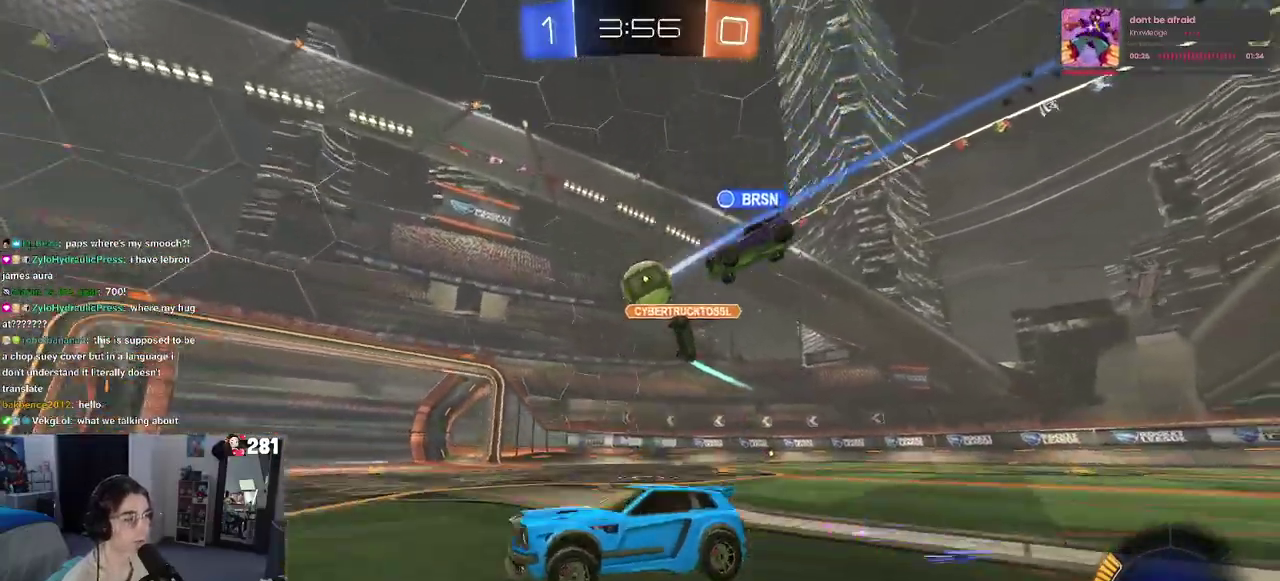
{"buttons": ["R2"], "left_stick": "center", "right_stick": "center", "events": [[50, "left_stick", "center"], [333, "left_stick", "left"], [467, "left_stick", "center"]]}
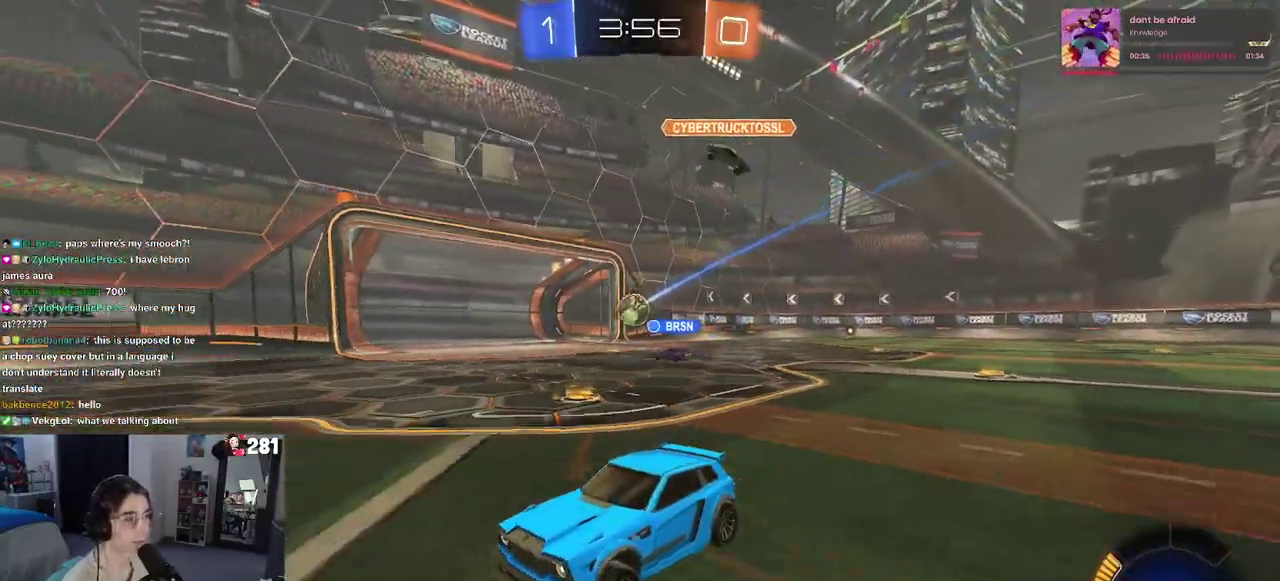
{"buttons": ["R2"], "left_stick": "left", "right_stick": "center", "events": [[250, "left_stick", "left"], [367, "TRIANGLE", "down"], [483, "TRIANGLE", "up"]]}
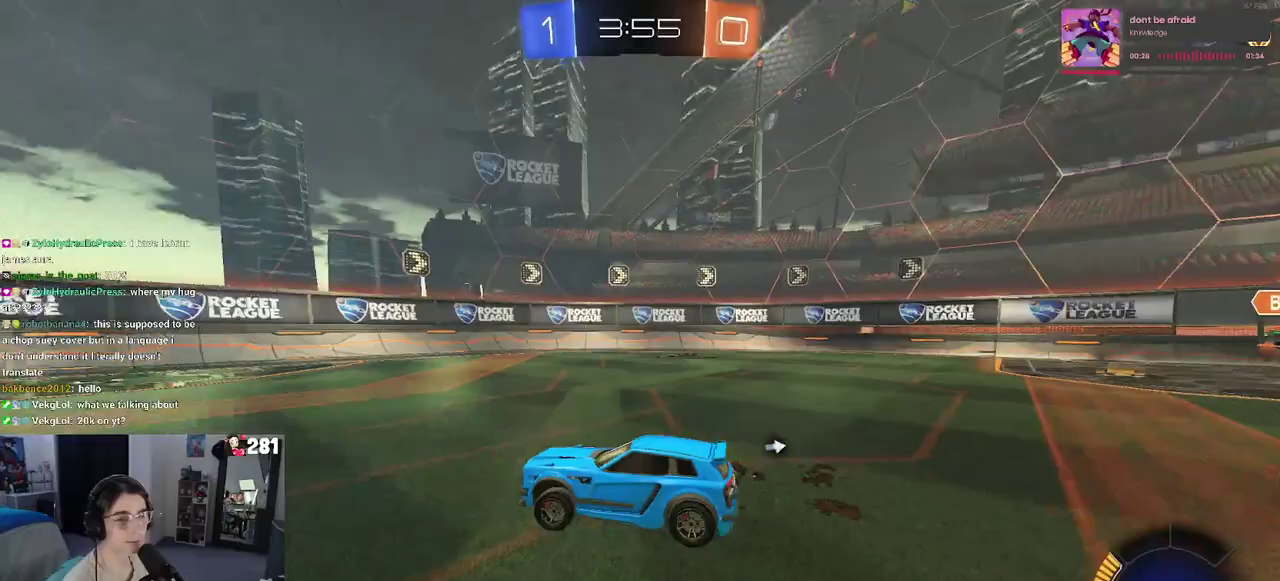
{"buttons": ["R2"], "left_stick": "center", "right_stick": "center", "events": [[467, "left_stick", "center"]]}
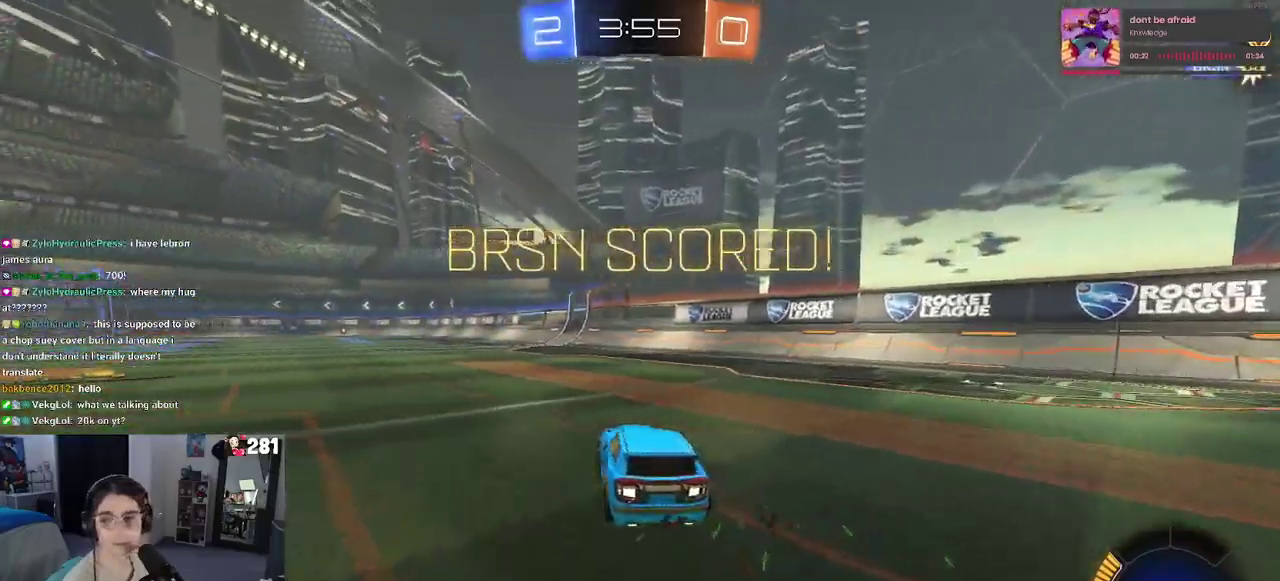
{"buttons": ["R2"], "left_stick": "center", "right_stick": "center", "events": [[133, "left_stick", "left"], [483, "left_stick", "center"]]}
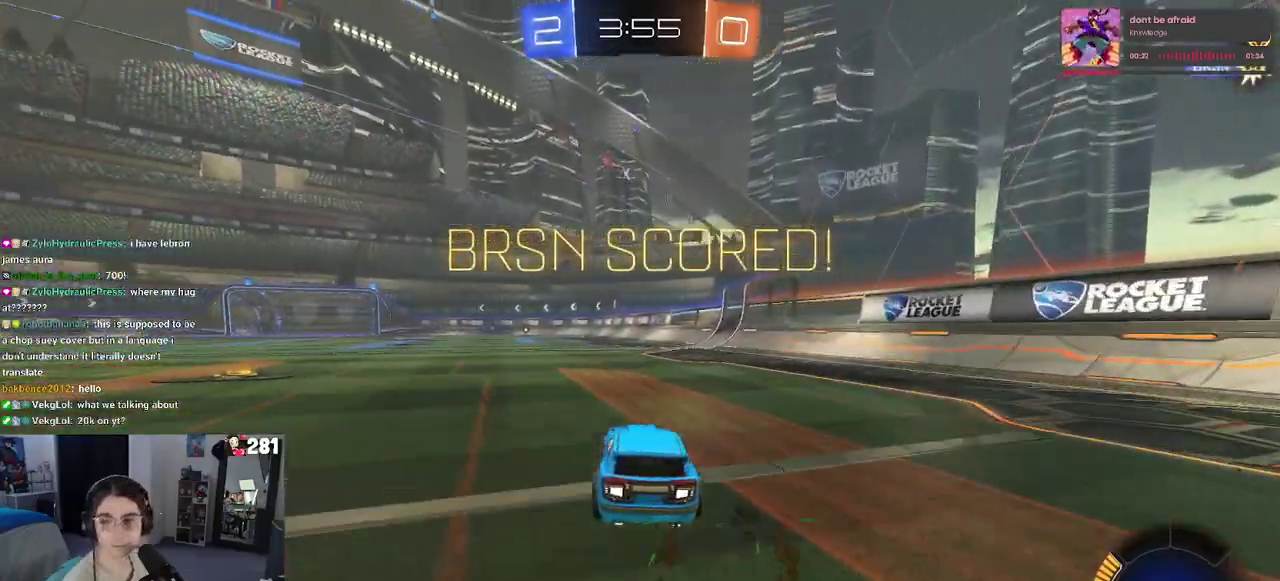
{"buttons": ["SQUARE", "R2"], "left_stick": "down", "right_stick": "center", "events": [[117, "left_stick", "up-right"], [133, "CROSS", "down"], [217, "CROSS", "up"], [250, "left_stick", "up-left"], [267, "CROSS", "down"], [333, "SQUARE", "down"], [367, "CROSS", "up"], [367, "left_stick", "down"]]}
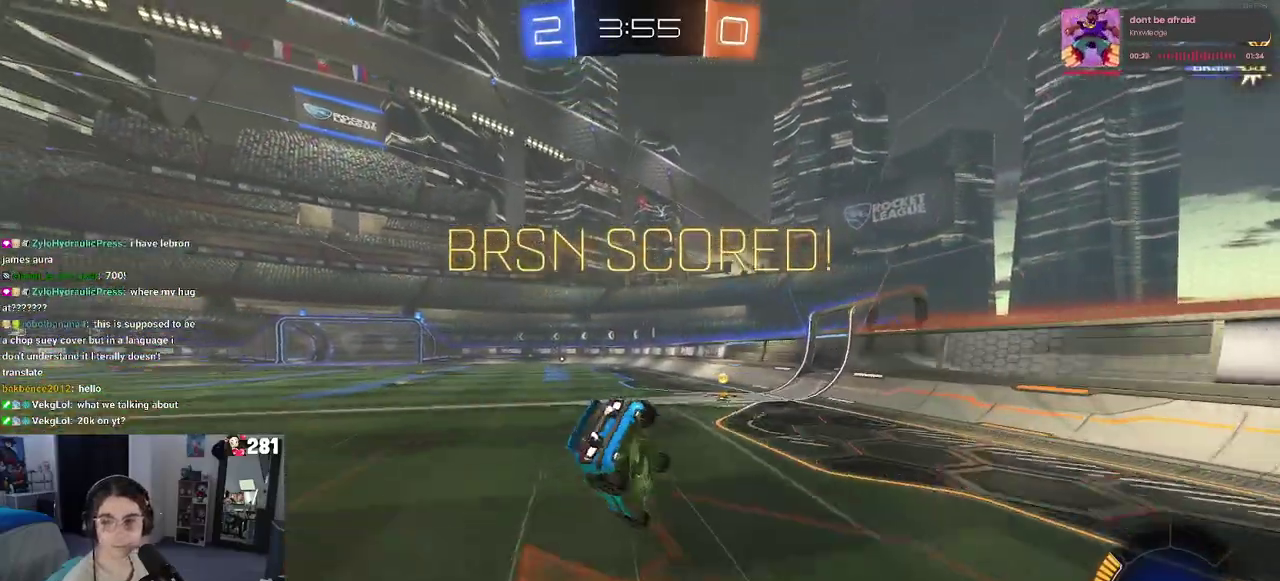
{"buttons": ["SQUARE", "R2"], "left_stick": "down-left", "right_stick": "center", "events": [[150, "left_stick", "down-left"]]}
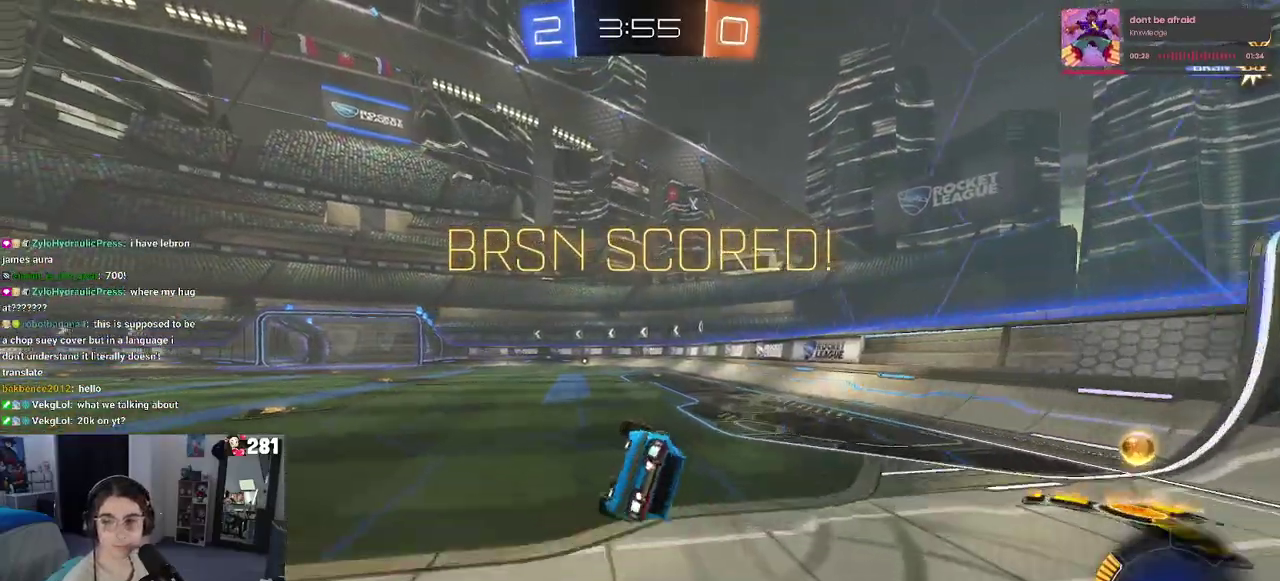
{"buttons": [], "left_stick": "center", "right_stick": "center", "events": [[183, "left_stick", "up"], [267, "SQUARE", "up"], [267, "left_stick", "center"], [317, "R2", "up"]]}